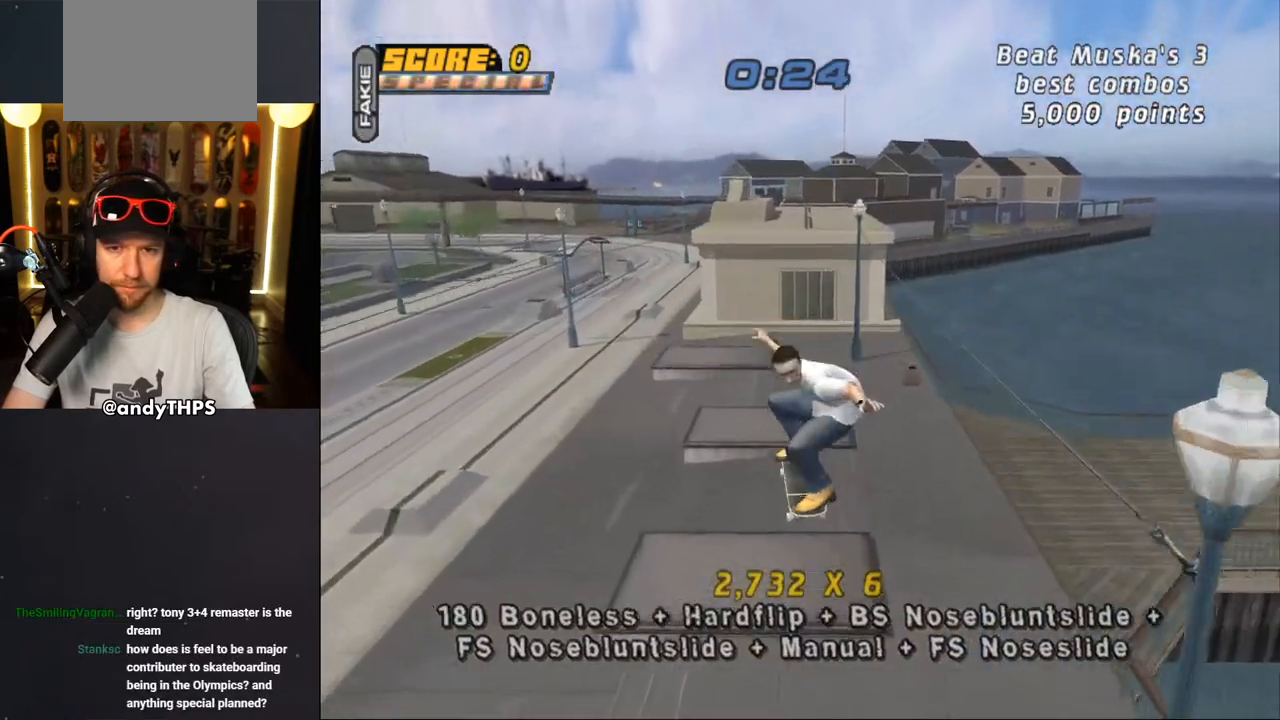
Gameplay with a controller (PlayStation layout); each line is a JSON object with the inputs held at the frame after it. "events" lists button and stick changes between this image and that frame as [ms after this image, input, new state], when the widget could be followed in between. Not read: L1 R2.
{"buttons": [], "left_stick": "center", "right_stick": "center", "events": [[267, "CROSS", "up"]]}
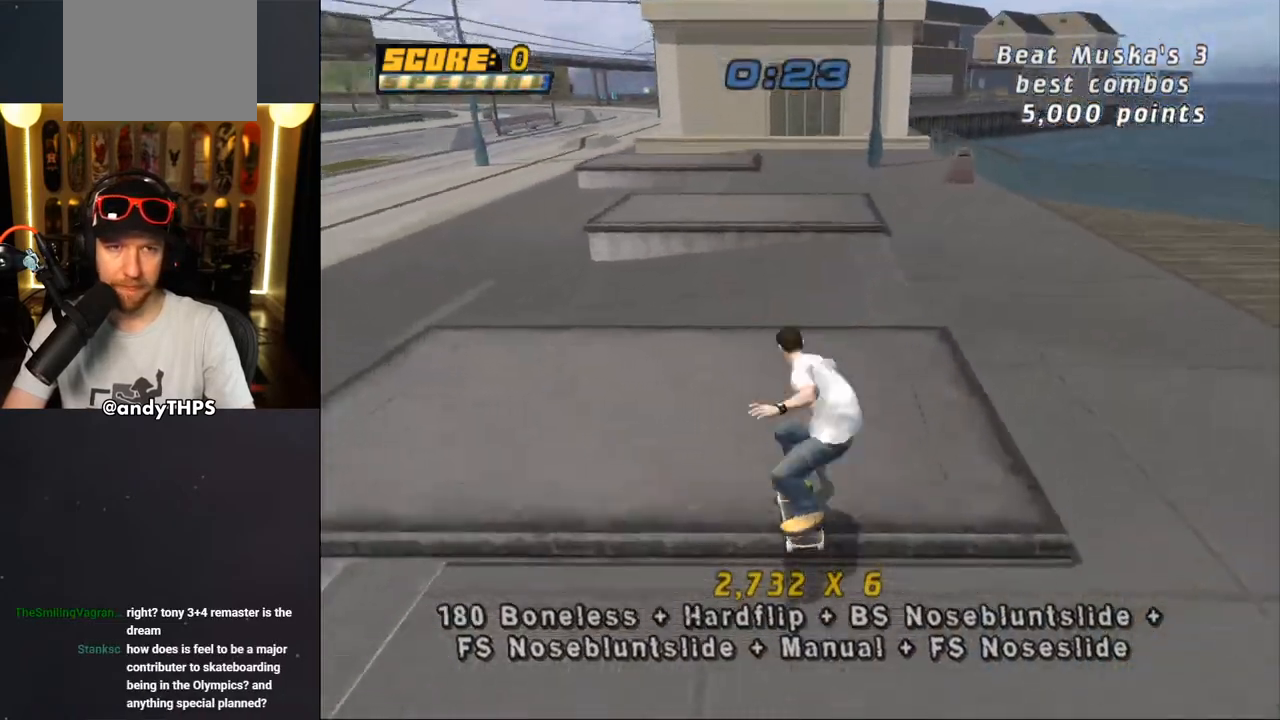
{"buttons": [], "left_stick": "center", "right_stick": "center", "events": []}
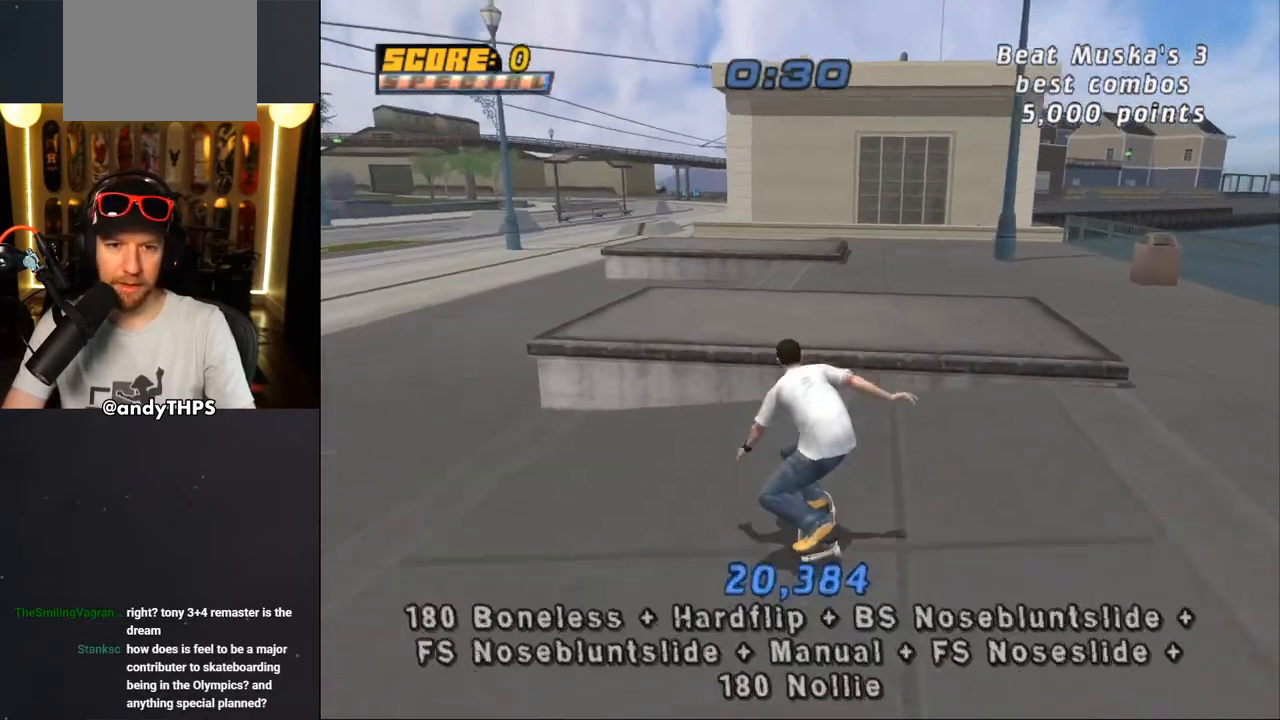
{"buttons": [], "left_stick": "center", "right_stick": "center", "events": [[217, "DPAD_LEFT", "down"], [350, "DPAD_LEFT", "up"]]}
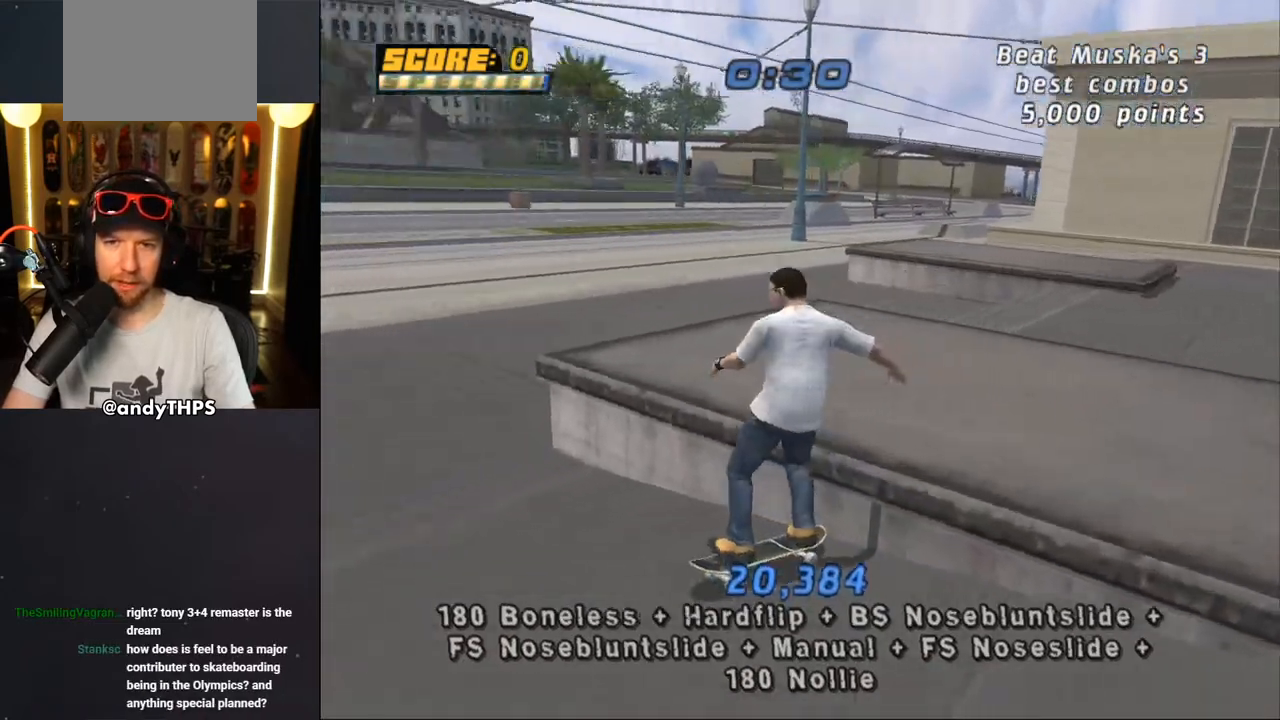
{"buttons": [], "left_stick": "center", "right_stick": "center", "events": []}
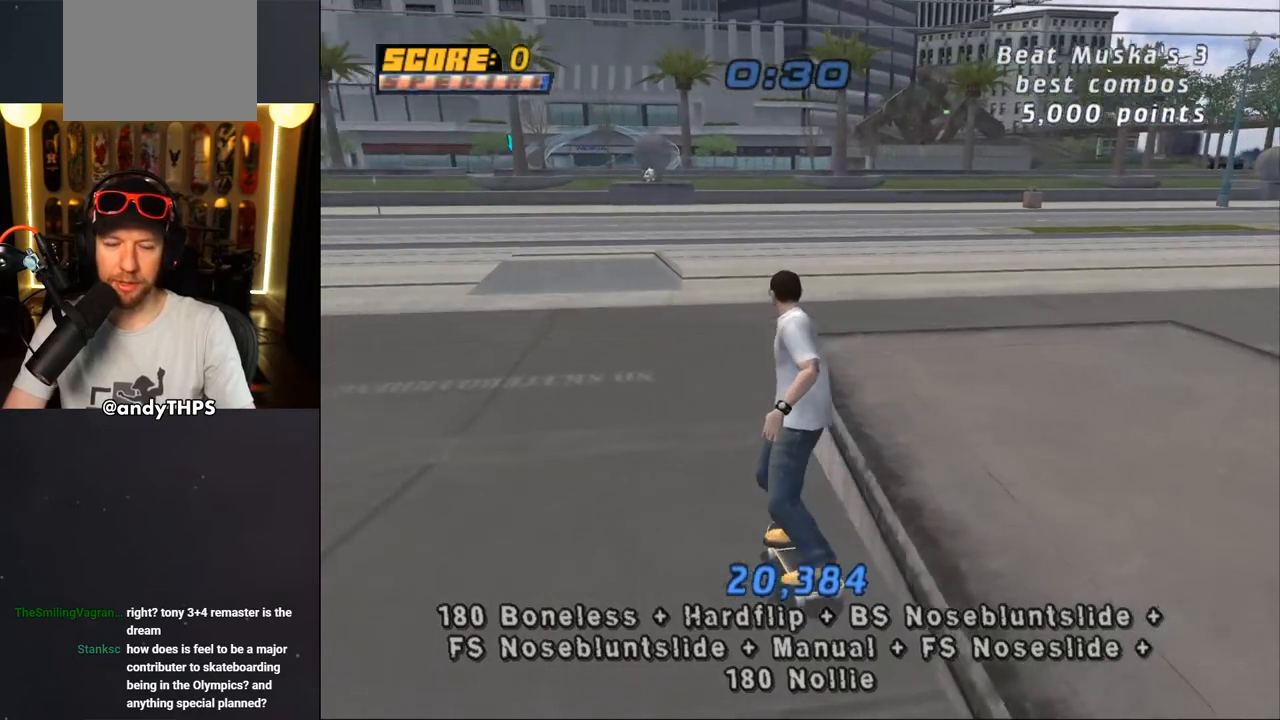
{"buttons": [], "left_stick": "center", "right_stick": "center", "events": []}
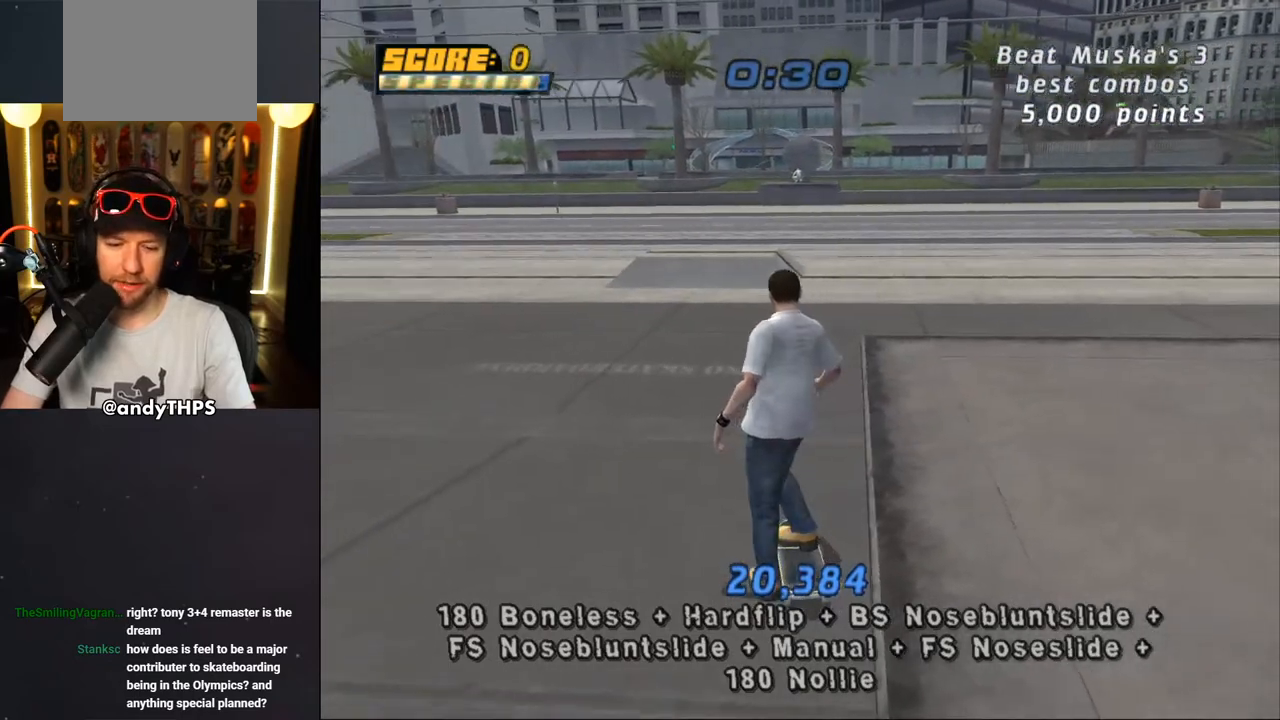
{"buttons": [], "left_stick": "center", "right_stick": "center", "events": []}
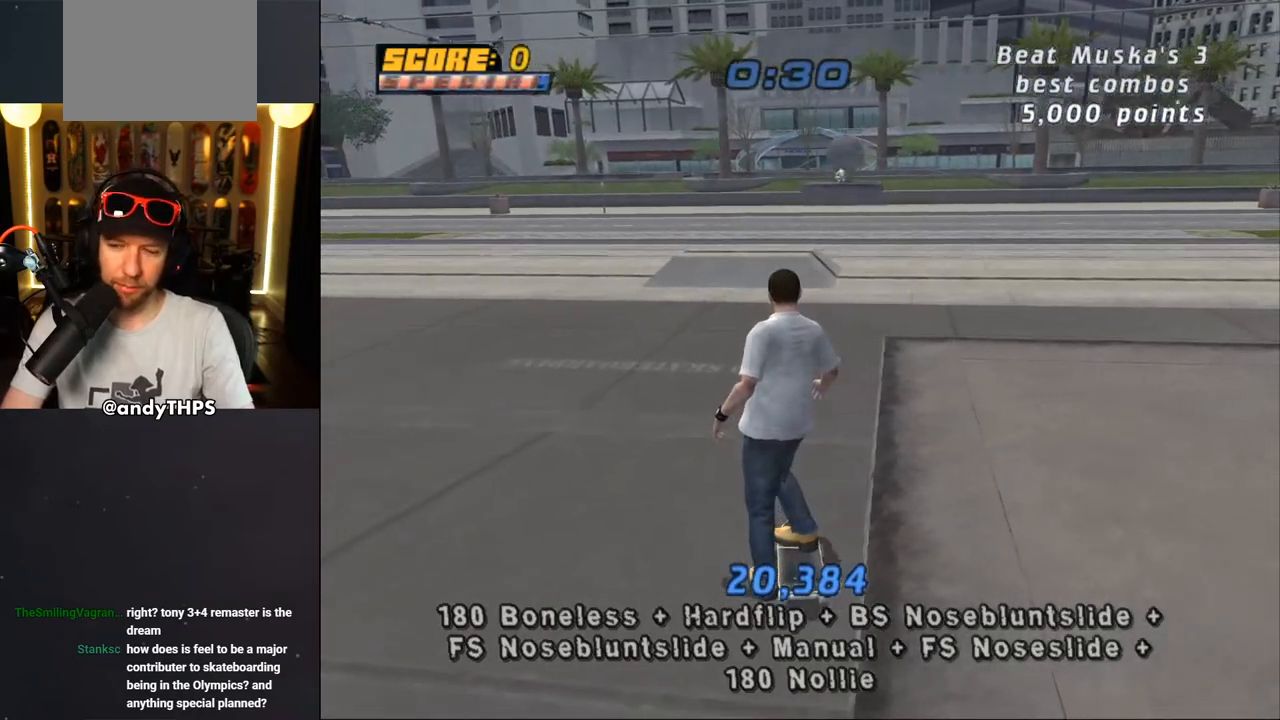
{"buttons": [], "left_stick": "center", "right_stick": "center", "events": []}
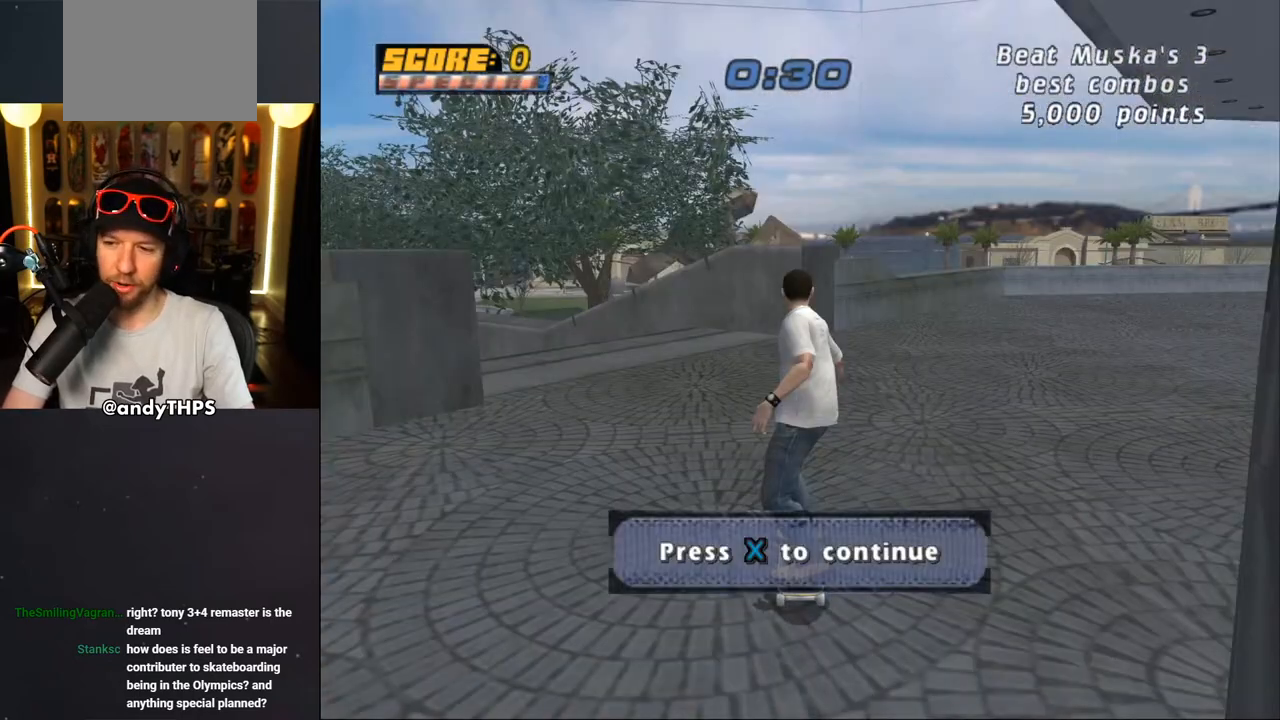
{"buttons": [], "left_stick": "center", "right_stick": "center", "events": []}
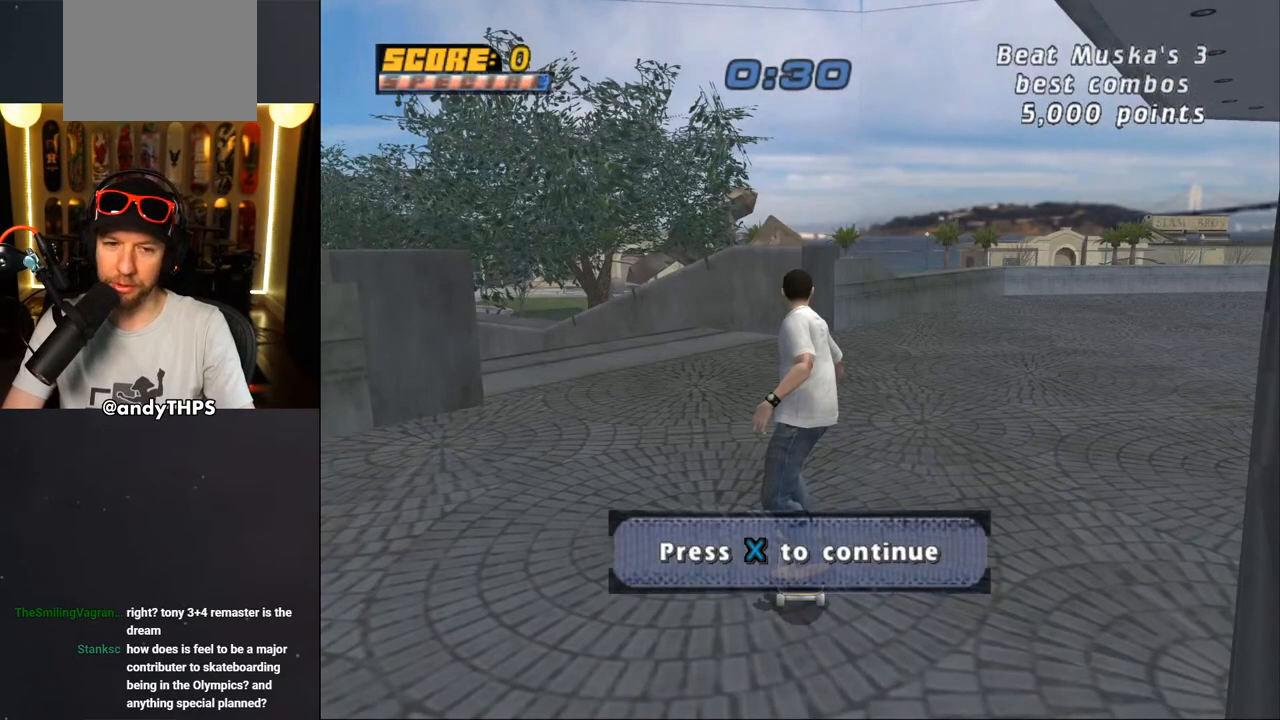
{"buttons": [], "left_stick": "center", "right_stick": "center", "events": [[183, "CROSS", "down"], [333, "CROSS", "up"]]}
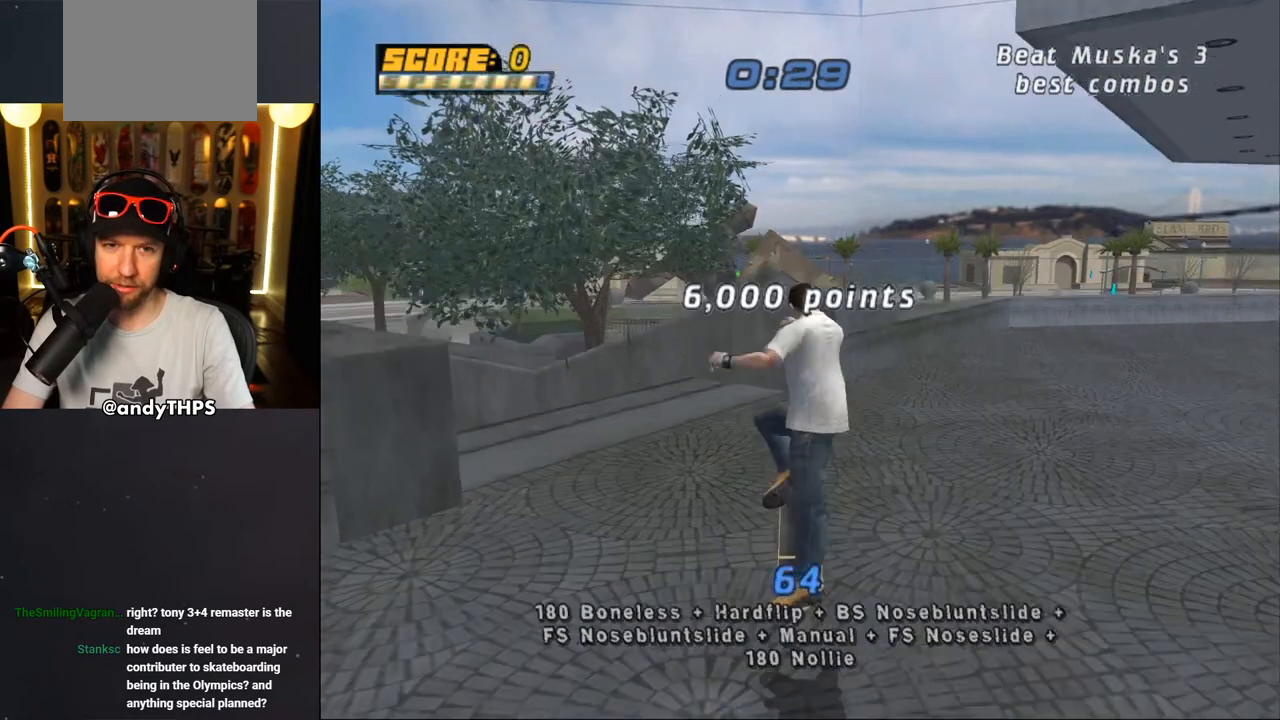
{"buttons": ["CROSS"], "left_stick": "center", "right_stick": "center", "events": [[300, "CROSS", "down"], [383, "DPAD_UP", "down"], [500, "DPAD_UP", "up"]]}
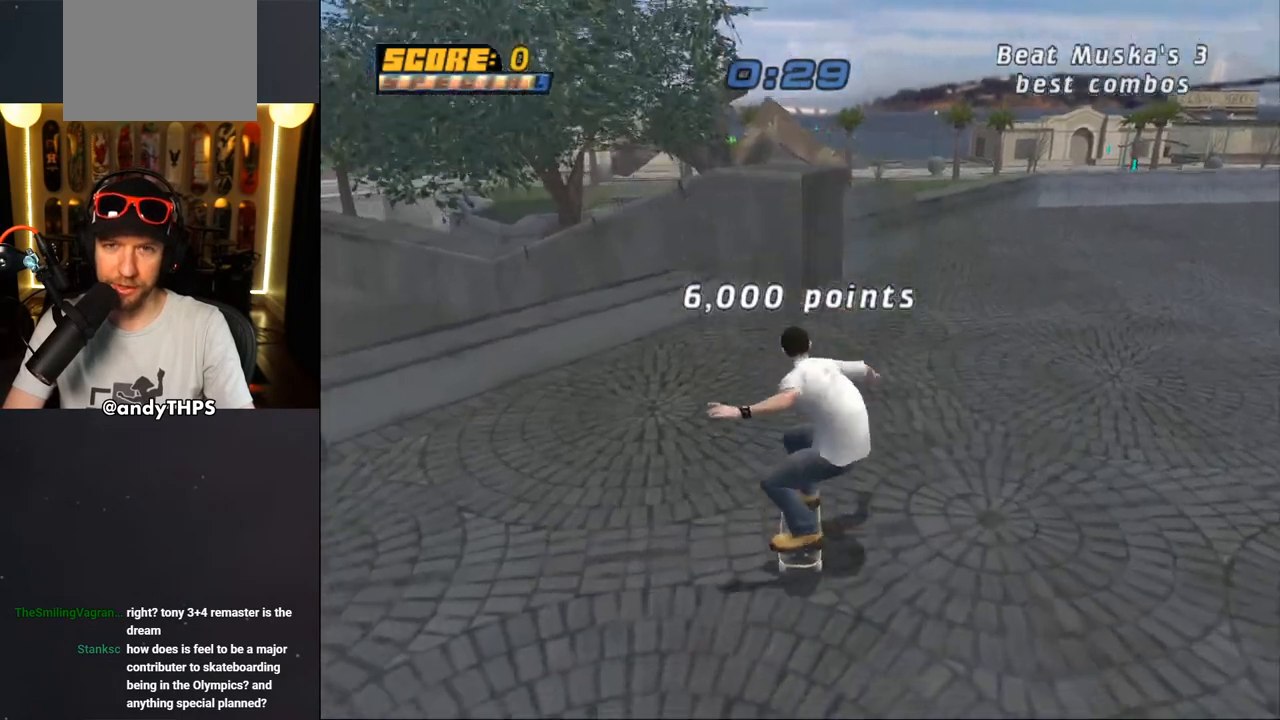
{"buttons": ["TRIANGLE", "DPAD_UP"], "left_stick": "center", "right_stick": "center", "events": [[83, "DPAD_UP", "down"], [133, "DPAD_LEFT", "down"], [250, "DPAD_LEFT", "up"], [250, "DPAD_UP", "up"], [317, "DPAD_UP", "down"], [350, "CROSS", "up"], [433, "DPAD_UP", "up"], [483, "DPAD_UP", "down"], [483, "TRIANGLE", "down"]]}
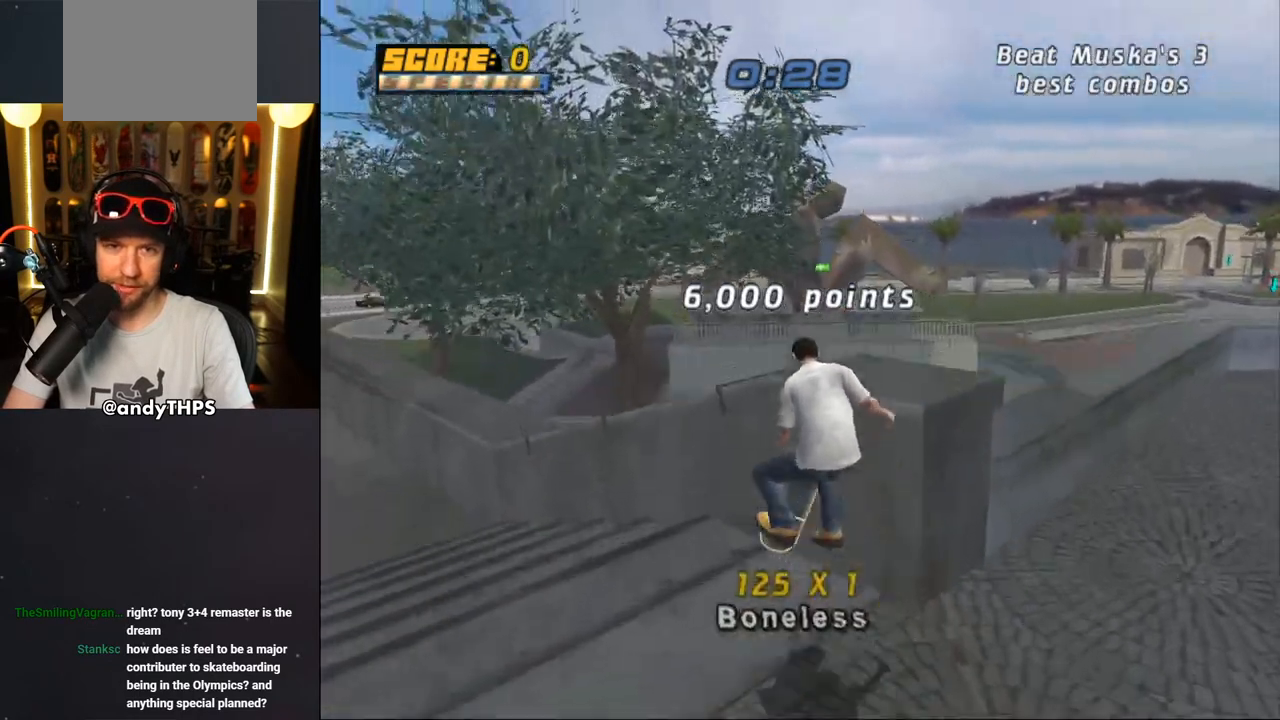
{"buttons": ["CROSS", "DPAD_UP"], "left_stick": "center", "right_stick": "center", "events": [[100, "TRIANGLE", "up"], [133, "CROSS", "down"], [167, "CROSS", "up"], [283, "CROSS", "down"], [400, "CROSS", "up"], [450, "CROSS", "down"]]}
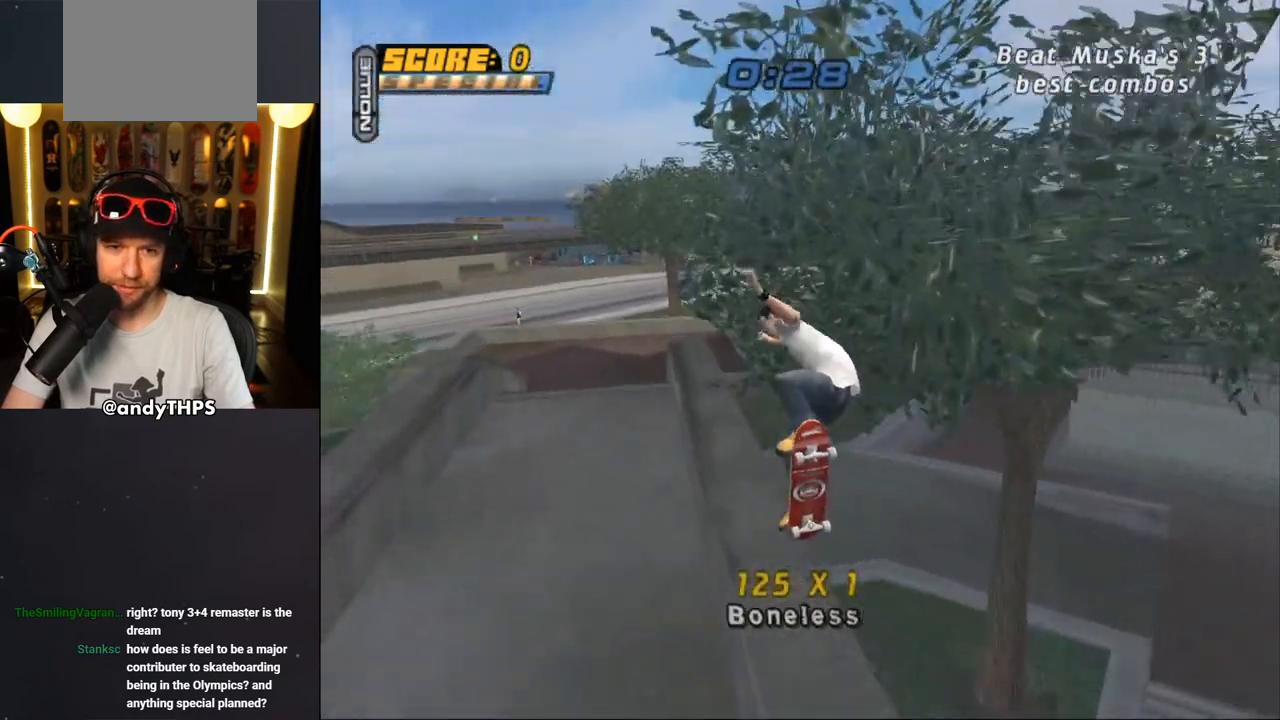
{"buttons": ["CROSS", "TRIANGLE"], "left_stick": "center", "right_stick": "center", "events": [[133, "DPAD_DOWN", "down"], [133, "DPAD_UP", "up"], [183, "TRIANGLE", "down"], [233, "DPAD_DOWN", "up"], [300, "DPAD_UP", "down"], [400, "DPAD_UP", "up"]]}
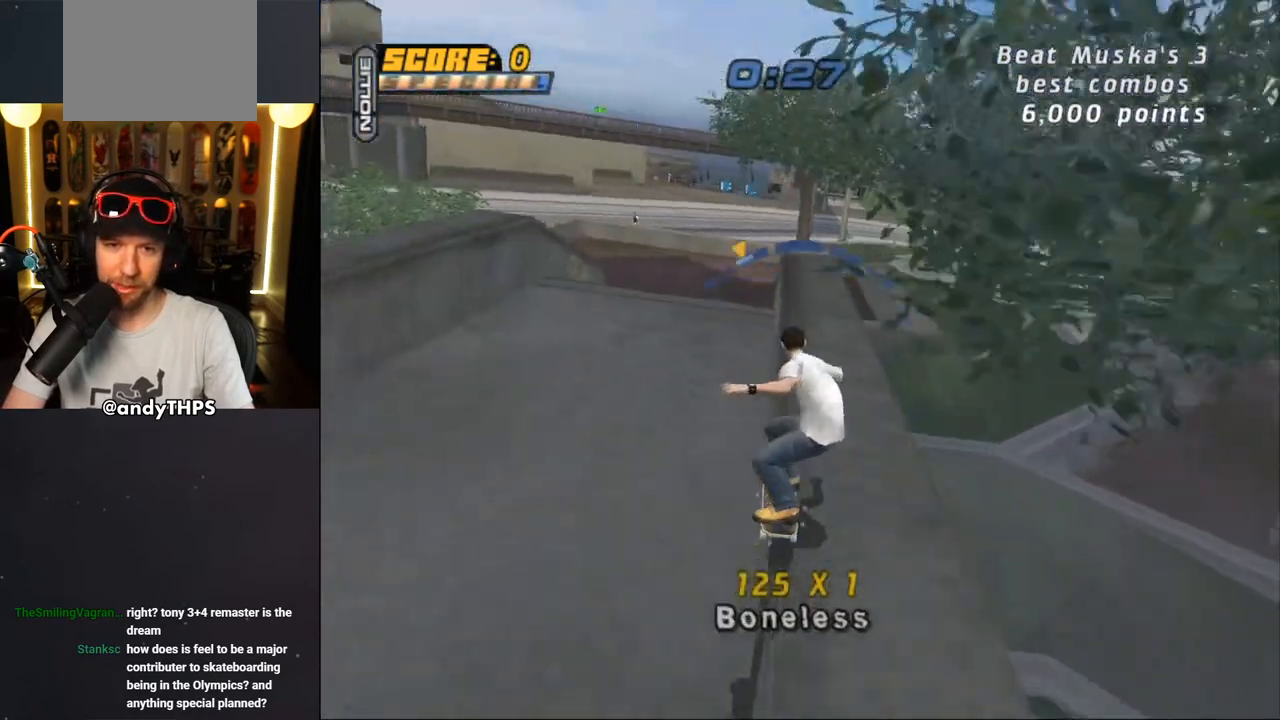
{"buttons": ["CROSS"], "left_stick": "center", "right_stick": "center", "events": [[17, "DPAD_LEFT", "down"], [83, "DPAD_LEFT", "up"], [133, "TRIANGLE", "up"], [167, "DPAD_RIGHT", "down"], [383, "DPAD_RIGHT", "up"]]}
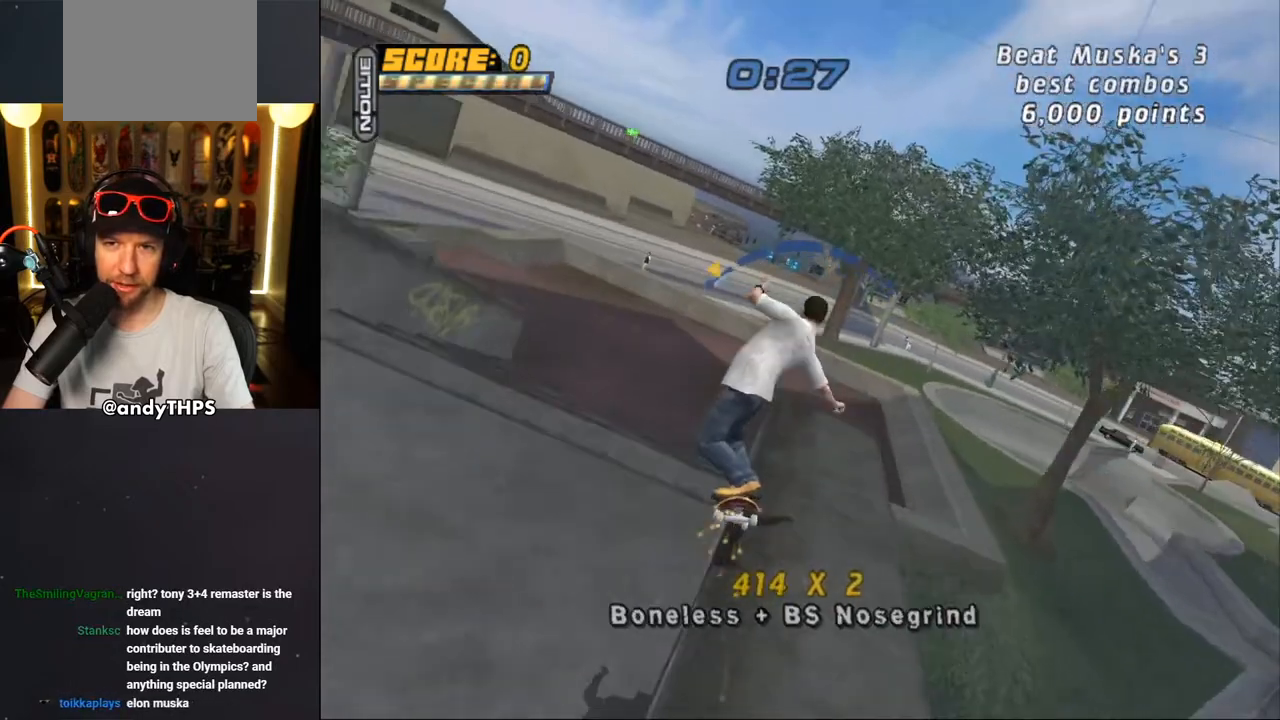
{"buttons": ["CROSS", "DPAD_LEFT"], "left_stick": "center", "right_stick": "center", "events": [[100, "DPAD_LEFT", "down"]]}
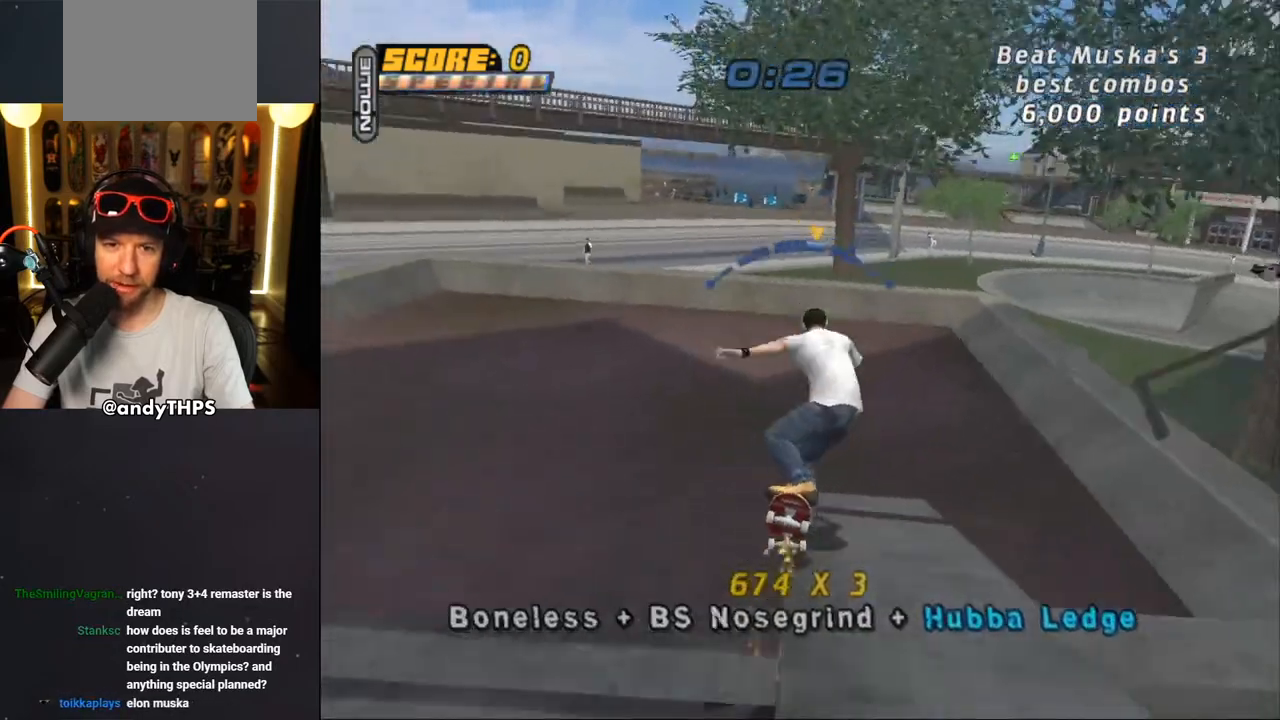
{"buttons": ["CROSS", "DPAD_DOWN"], "left_stick": "center", "right_stick": "center", "events": [[17, "DPAD_DOWN", "down"], [117, "DPAD_DOWN", "up"], [150, "DPAD_LEFT", "up"], [150, "DPAD_UP", "down"], [250, "DPAD_UP", "up"], [500, "DPAD_DOWN", "down"]]}
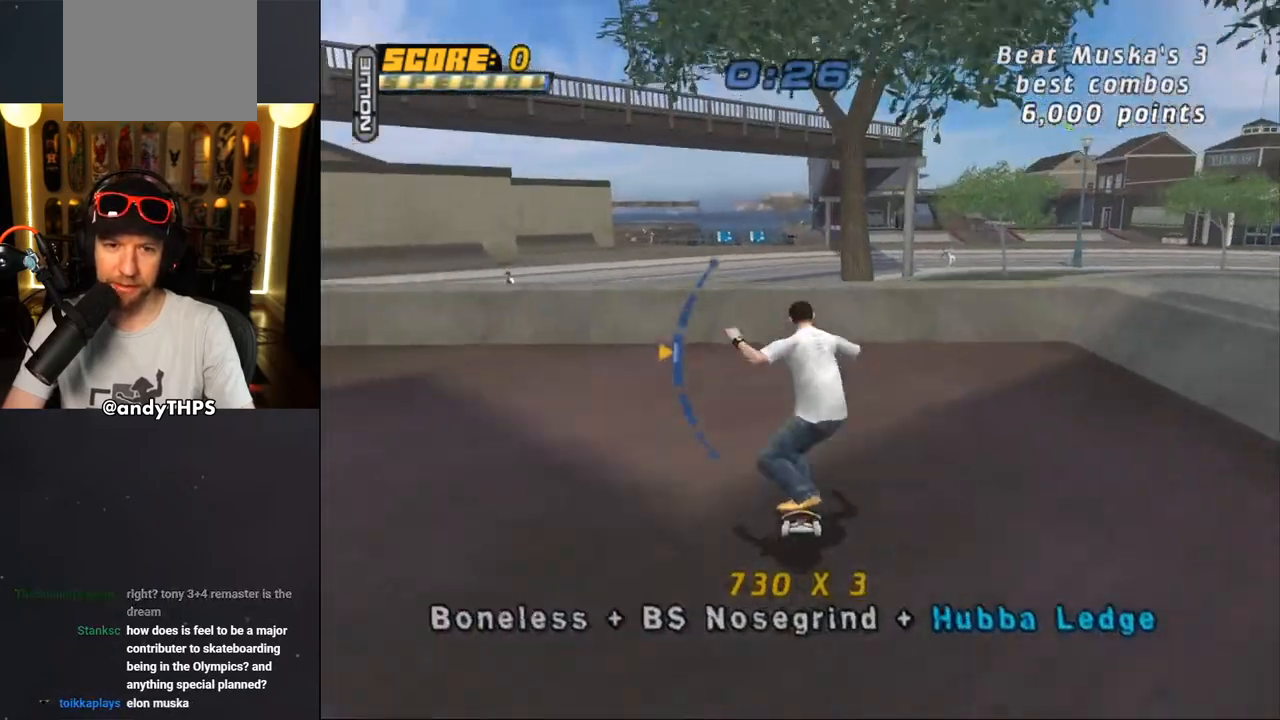
{"buttons": ["CROSS"], "left_stick": "center", "right_stick": "center", "events": [[100, "DPAD_DOWN", "up"], [183, "DPAD_LEFT", "down"], [200, "CROSS", "up"], [300, "CROSS", "down"], [317, "DPAD_LEFT", "up"]]}
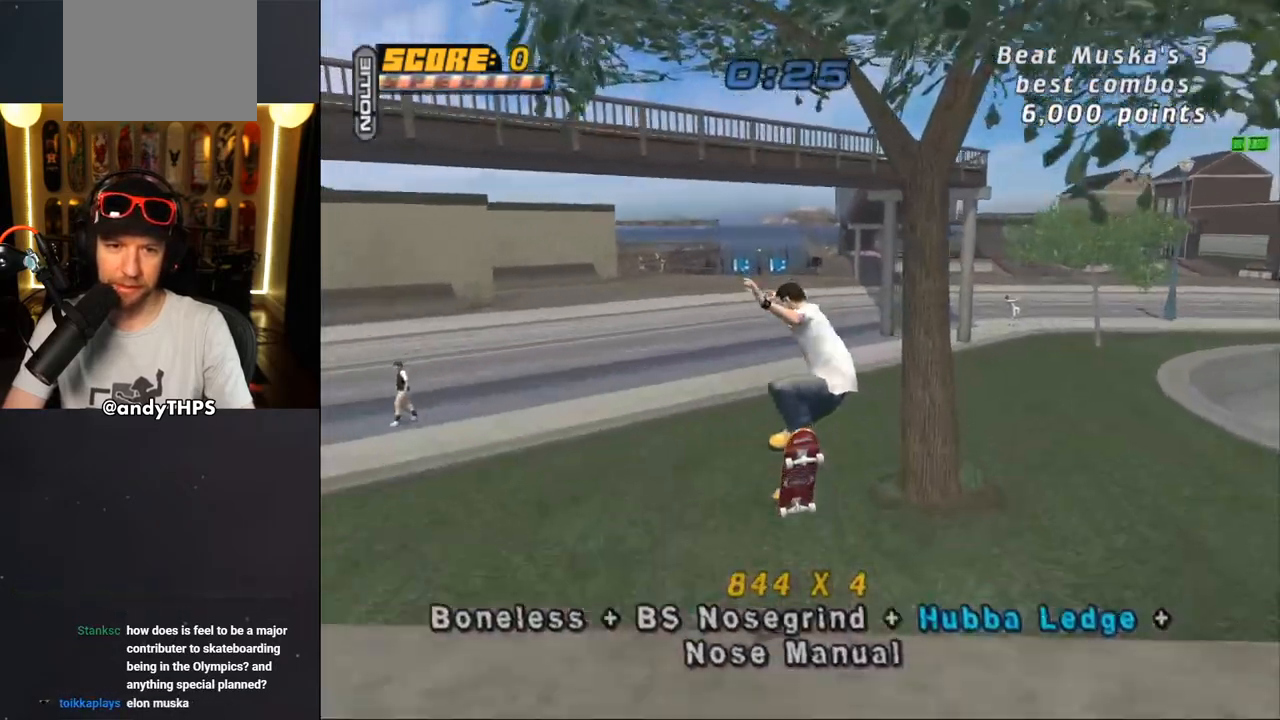
{"buttons": ["CROSS", "DPAD_DOWN"], "left_stick": "center", "right_stick": "center", "events": [[17, "DPAD_UP", "down"], [100, "DPAD_UP", "up"], [183, "DPAD_DOWN", "down"], [267, "DPAD_RIGHT", "down"], [283, "DPAD_DOWN", "up"], [283, "DPAD_RIGHT", "up"], [283, "DPAD_UP", "down"], [450, "DPAD_DOWN", "down"], [467, "DPAD_UP", "up"]]}
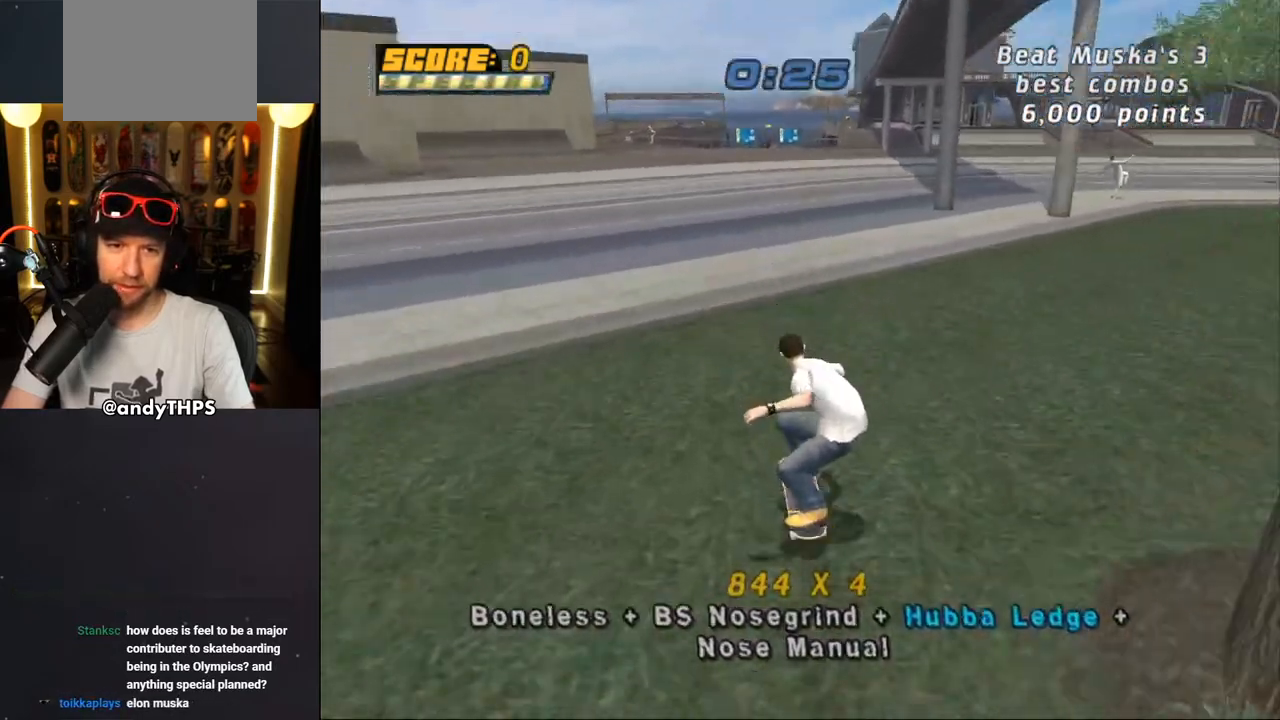
{"buttons": ["TRIANGLE"], "left_stick": "center", "right_stick": "center", "events": [[33, "DPAD_DOWN", "up"], [83, "DPAD_UP", "down"], [167, "DPAD_RIGHT", "down"], [183, "DPAD_UP", "up"], [250, "DPAD_DOWN", "down"], [300, "CROSS", "up"], [333, "TRIANGLE", "down"], [417, "DPAD_DOWN", "up"], [433, "DPAD_RIGHT", "up"]]}
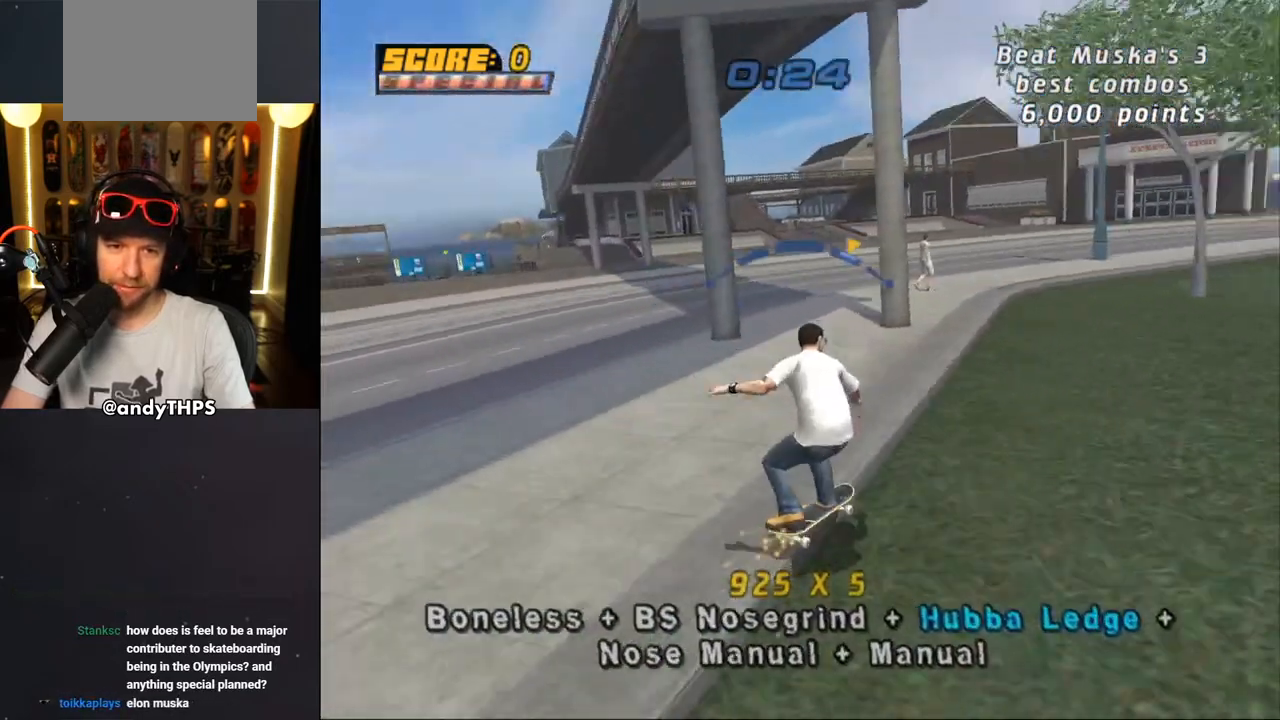
{"buttons": ["CROSS", "TRIANGLE", "DPAD_DOWN", "DPAD_RIGHT"], "left_stick": "center", "right_stick": "center"}
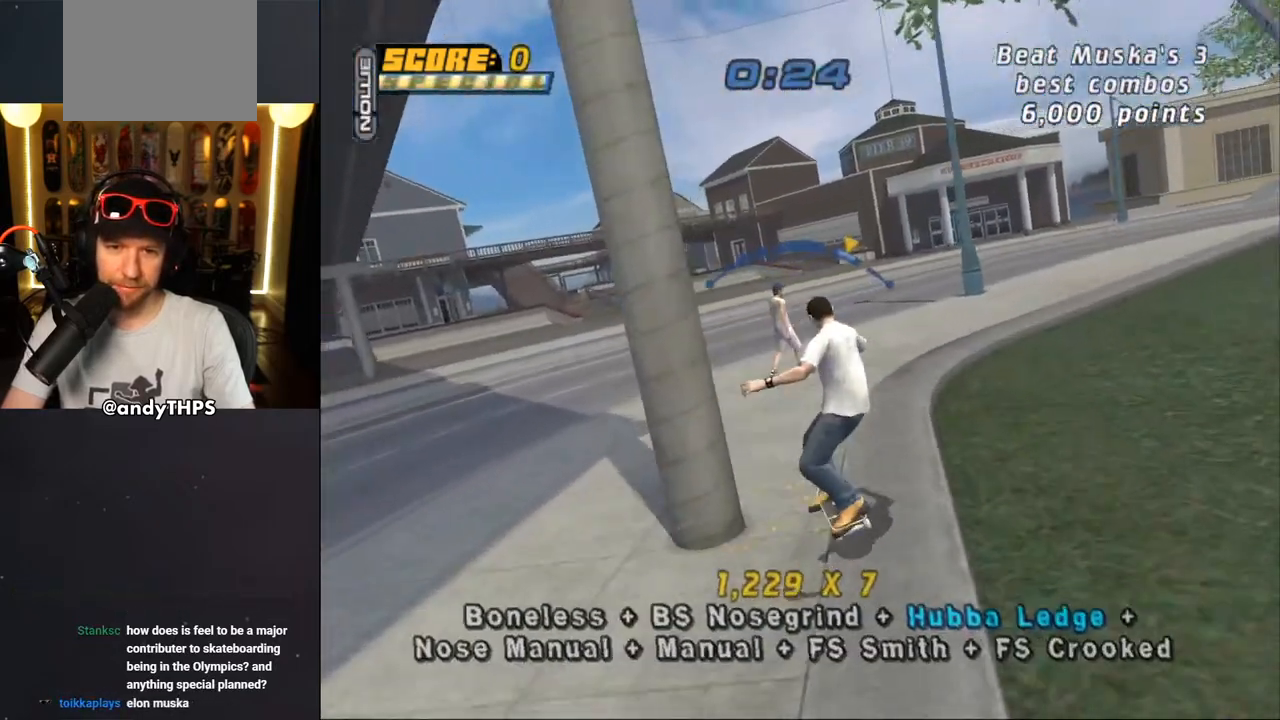
{"buttons": ["CROSS", "L2", "DPAD_DOWN", "DPAD_LEFT"], "left_stick": "center", "right_stick": "center", "events": [[67, "CROSS", "up"], [83, "DPAD_DOWN", "up"], [217, "DPAD_RIGHT", "up"], [333, "CROSS", "down"], [333, "DPAD_LEFT", "down"], [383, "DPAD_DOWN", "down"], [383, "TRIANGLE", "up"], [500, "L2", "down"]]}
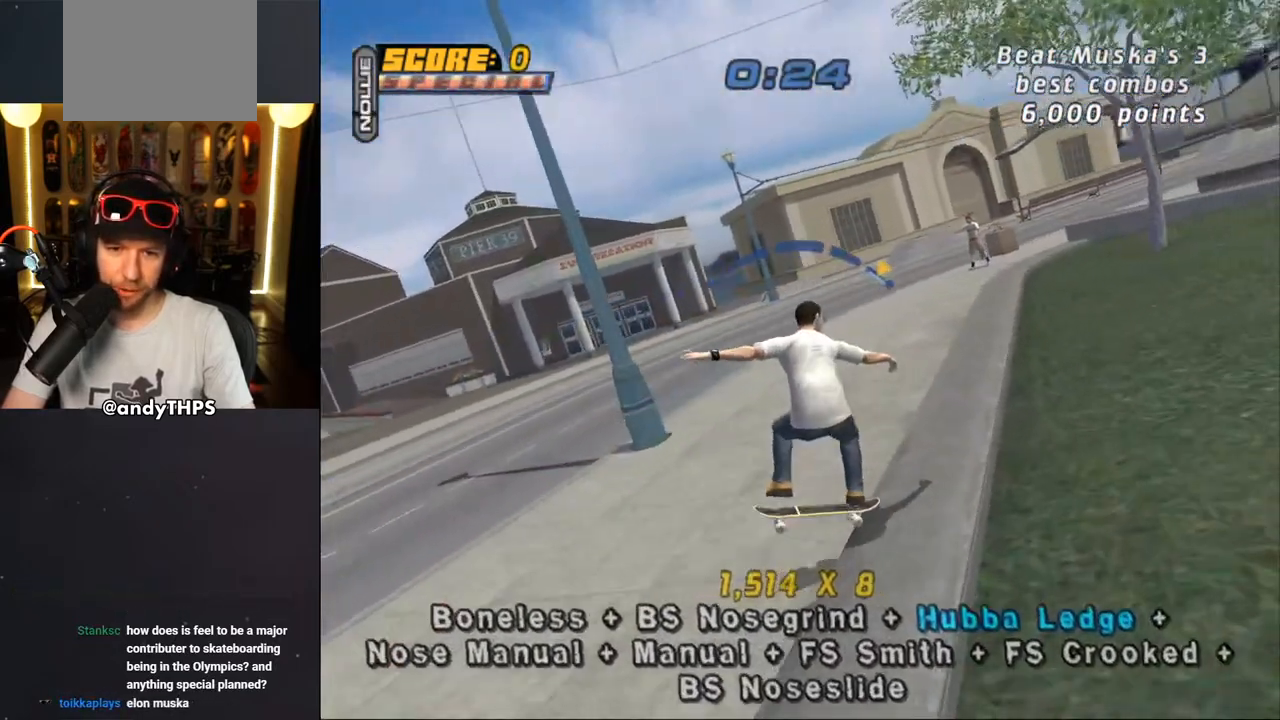
{"buttons": ["L2"], "left_stick": "center", "right_stick": "center", "events": [[67, "CROSS", "up"], [150, "CROSS", "down"], [233, "DPAD_DOWN", "up"], [267, "CROSS", "up"], [350, "CROSS", "down"], [367, "DPAD_UP", "down"], [417, "CROSS", "up"], [500, "DPAD_LEFT", "up"], [500, "DPAD_UP", "up"]]}
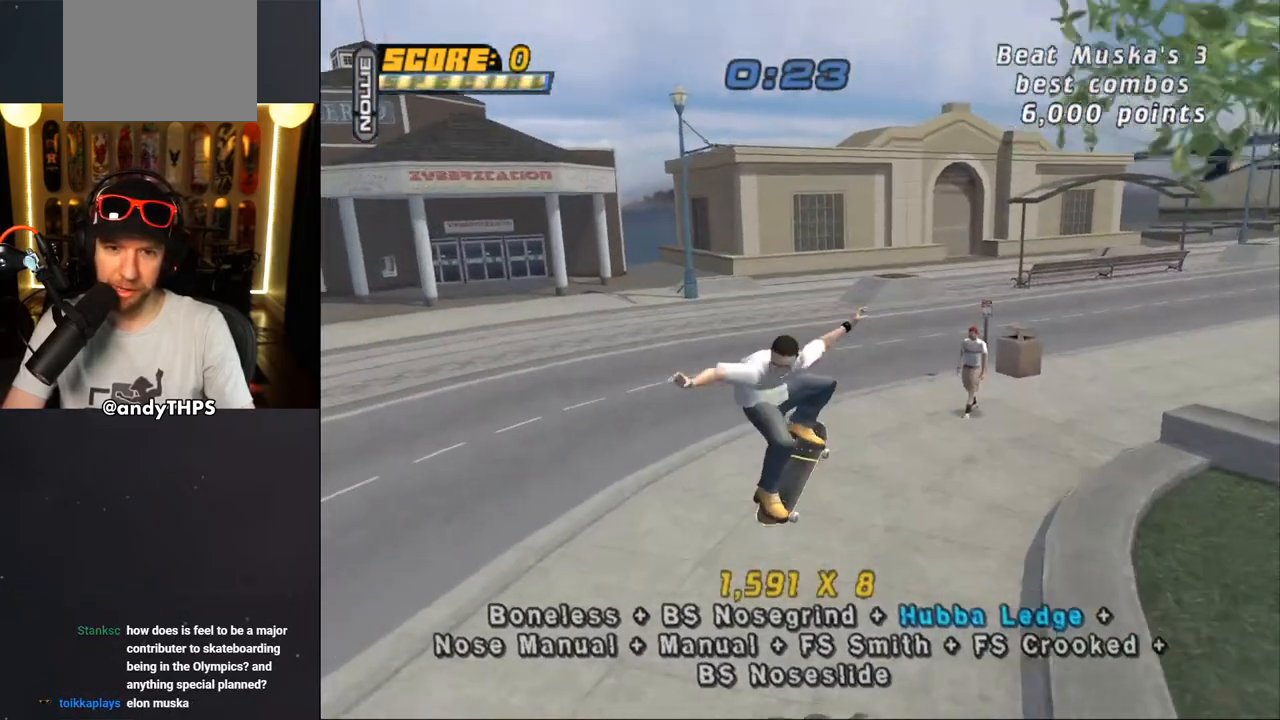
{"buttons": [], "left_stick": "center", "right_stick": "center", "events": [[33, "L2", "up"]]}